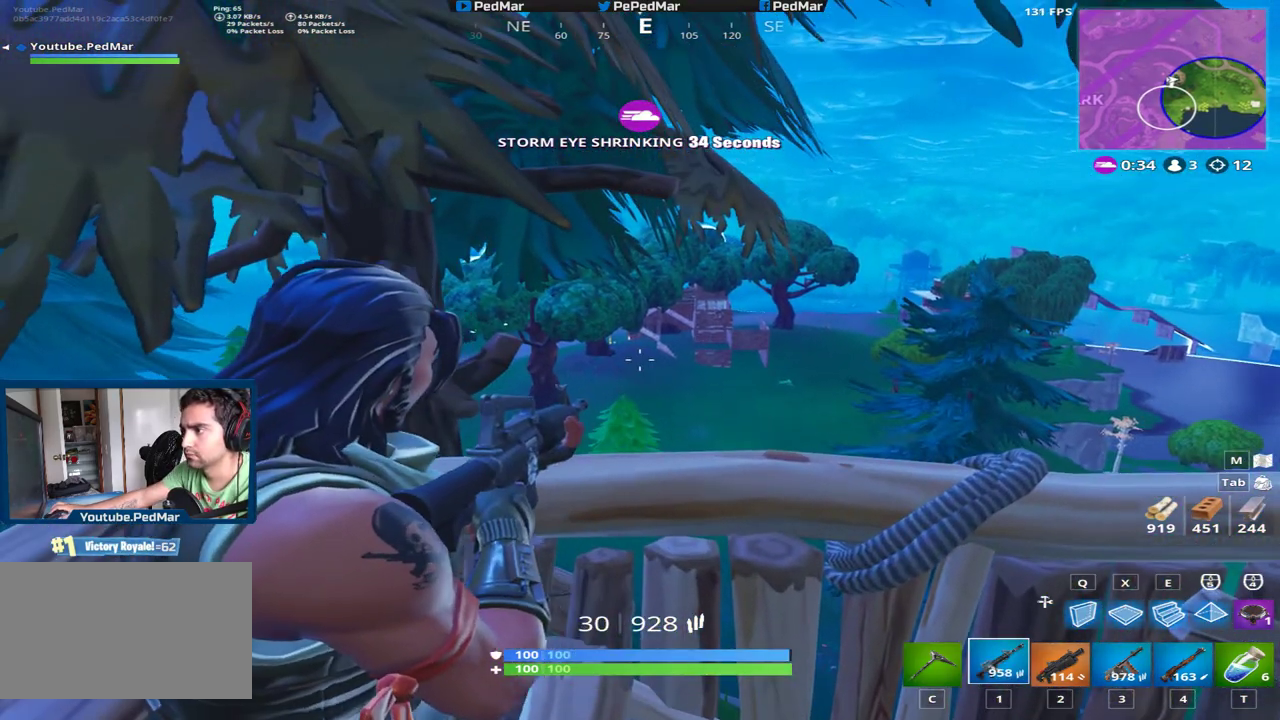
Gameplay with keyboard and mouse; each line is a JSON object with the keys and mouse buttons held at the frame after it. "events" lists presses ("down") and releases ("up") of "a", "c", "ctrl", "d", "e", "f", "q", "r", "s", "shift", "space", "tab", "w", "x", "z", "mouse_left", "mouse_wheel", "mouse_right", "mouse_mb4" and "mouse_mb5" between this image and that frame as [ms after this image, input, new state], when the widget could be followed in between. "mouse_left", "mouse_wheel", "mouse_right", "mouse_mb4", "mouse_mb5" = the "left", "wheel", "right", "mb4", "mb5" buttons of the "mouse" list. No other keys are recorded. "wheel" means that the mouse wheel is clicked or scrolled. Not read: mouse_move.
{"keys": ["shift"], "mouse": [], "events": []}
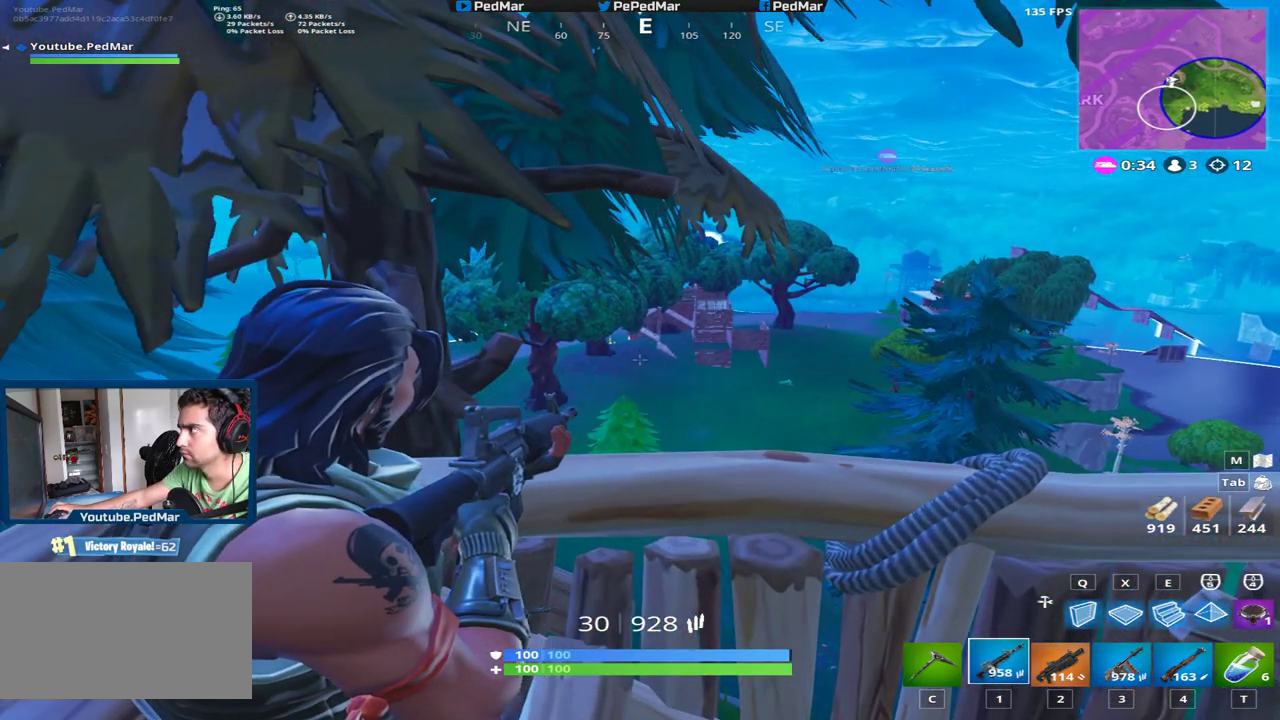
{"keys": ["shift"], "mouse": [], "events": []}
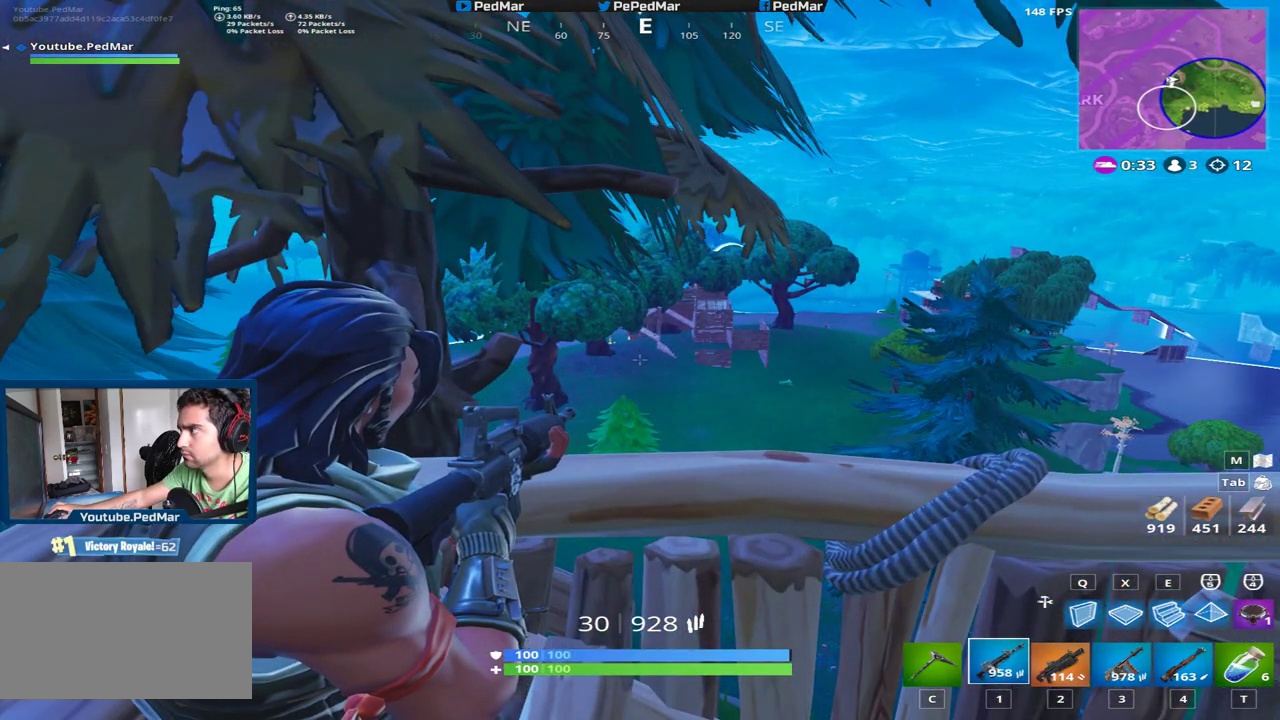
{"keys": ["shift"], "mouse": [], "events": []}
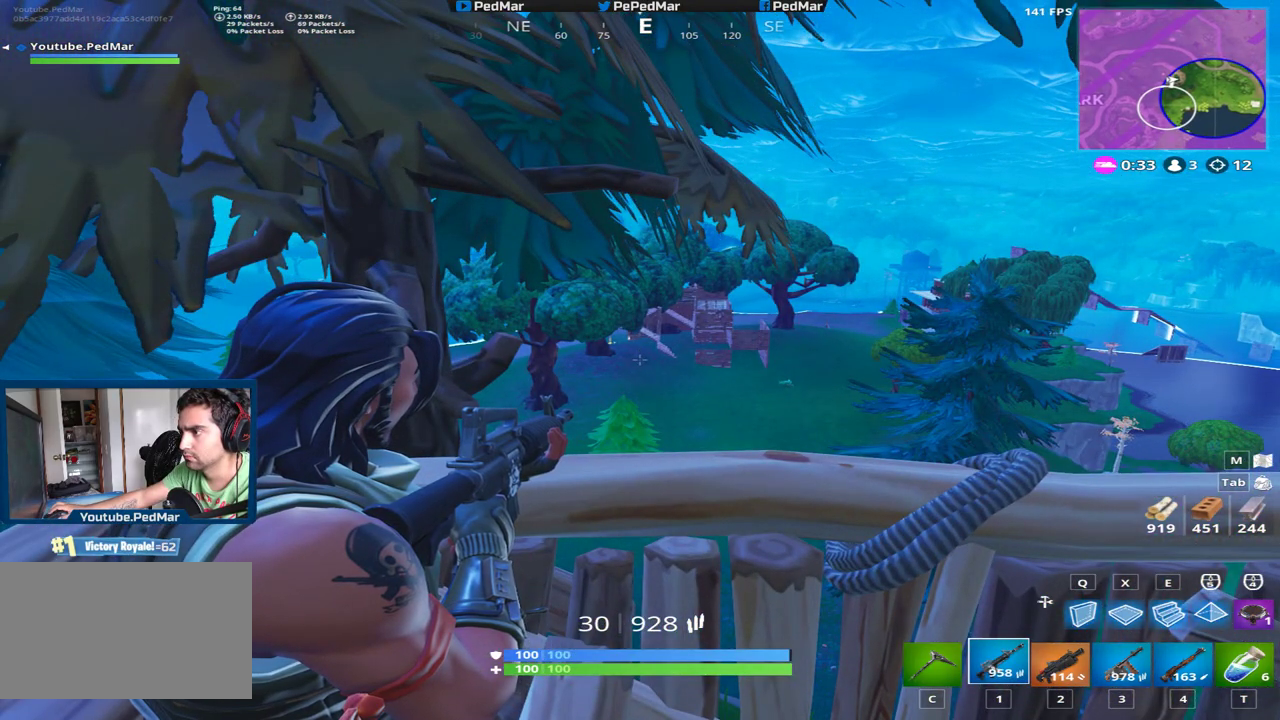
{"keys": ["d", "shift"], "mouse": [], "events": [[484, "d", "down"]]}
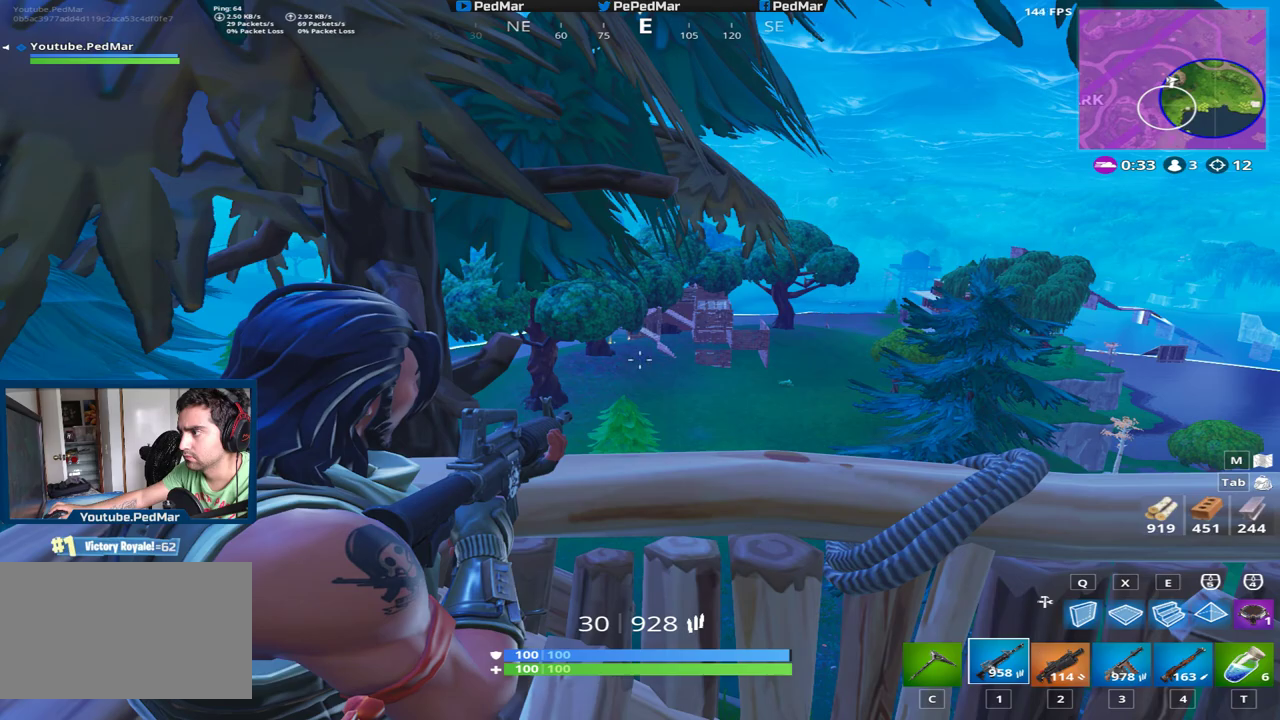
{"keys": ["a", "shift"], "mouse": ["left"], "events": [[217, "d", "up"], [267, "a", "down"], [334, "a", "up"], [484, "mouse_left", "down"], [501, "a", "down"]]}
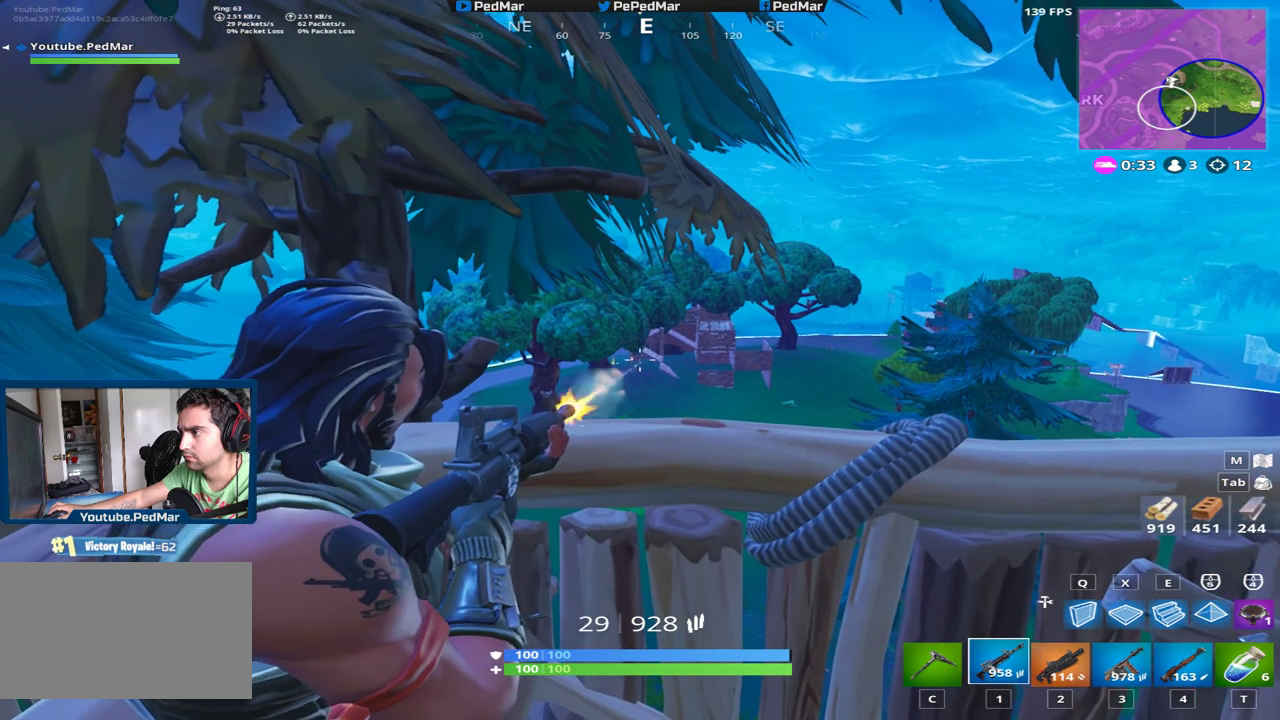
{"keys": ["shift"], "mouse": ["left"], "events": [[167, "a", "up"]]}
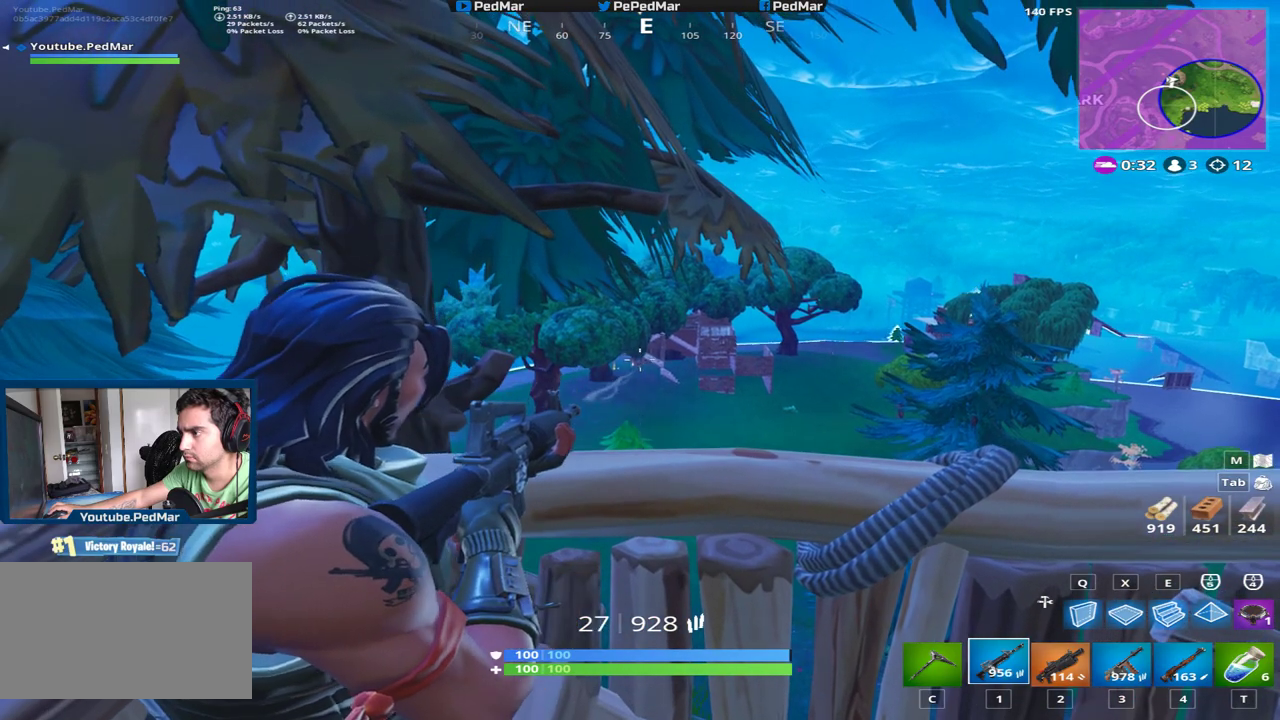
{"keys": ["shift"], "mouse": ["left"], "events": []}
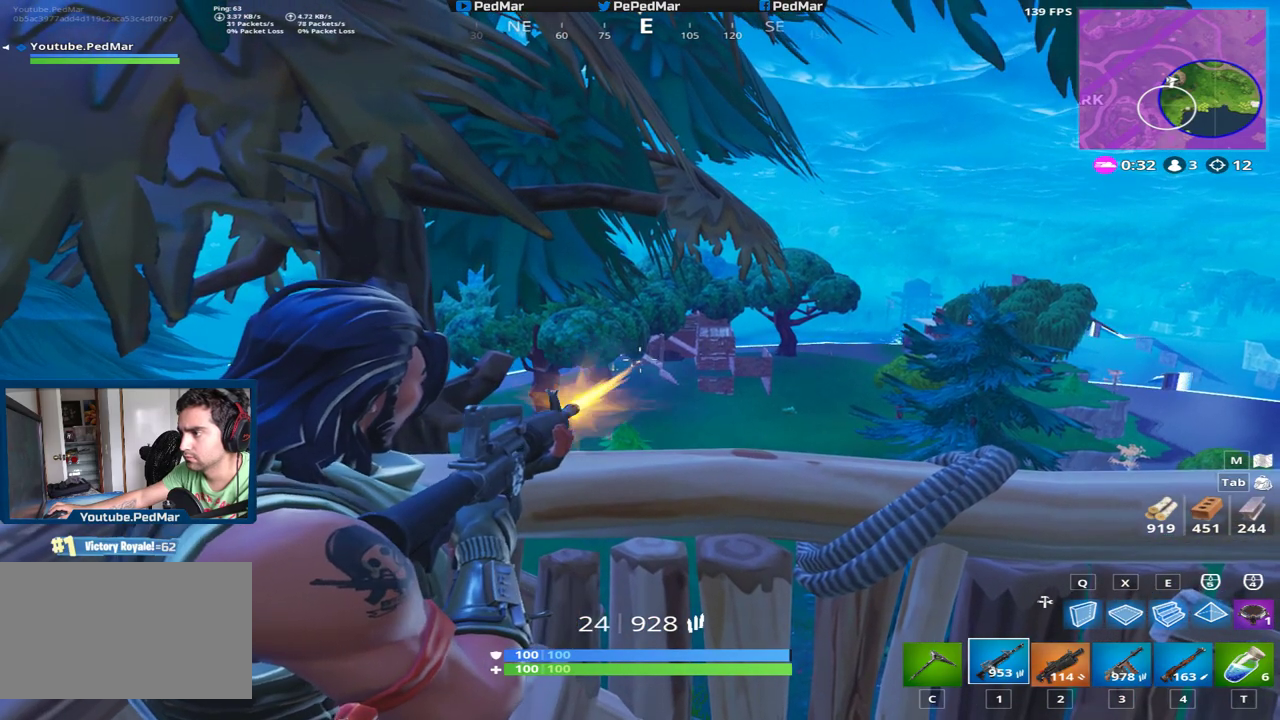
{"keys": ["shift"], "mouse": ["left"], "events": []}
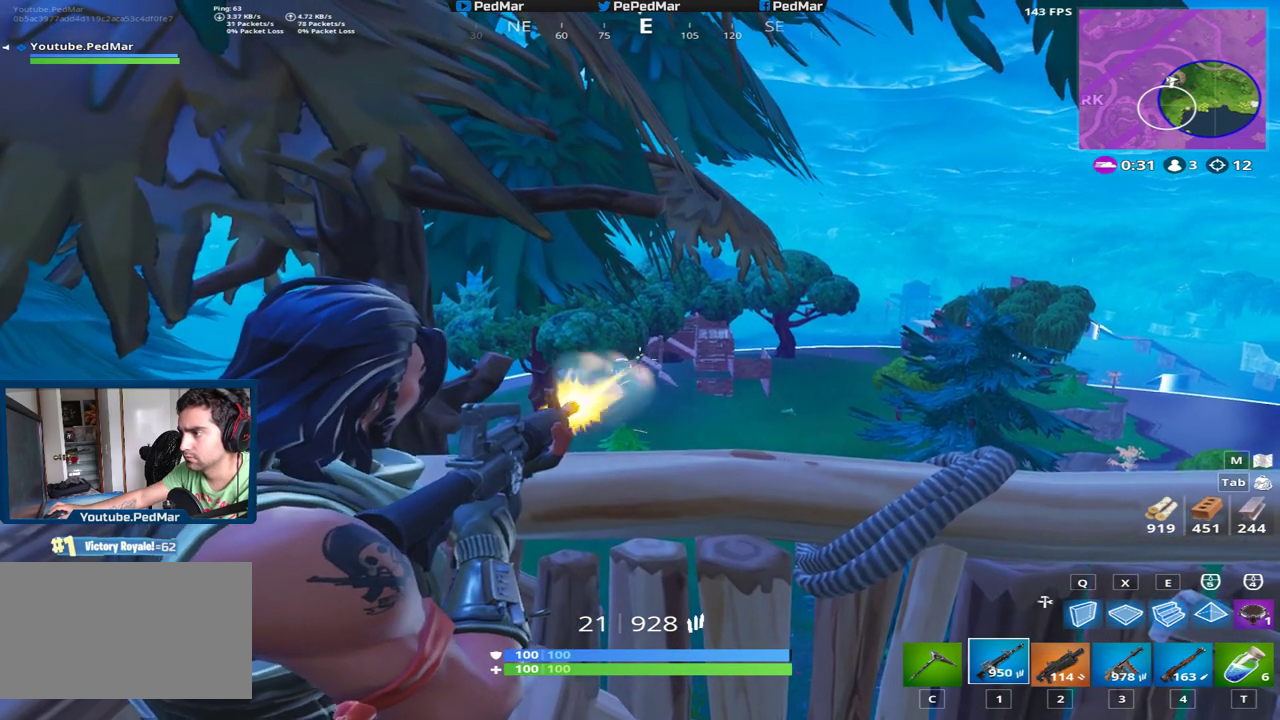
{"keys": ["shift"], "mouse": ["left"], "events": []}
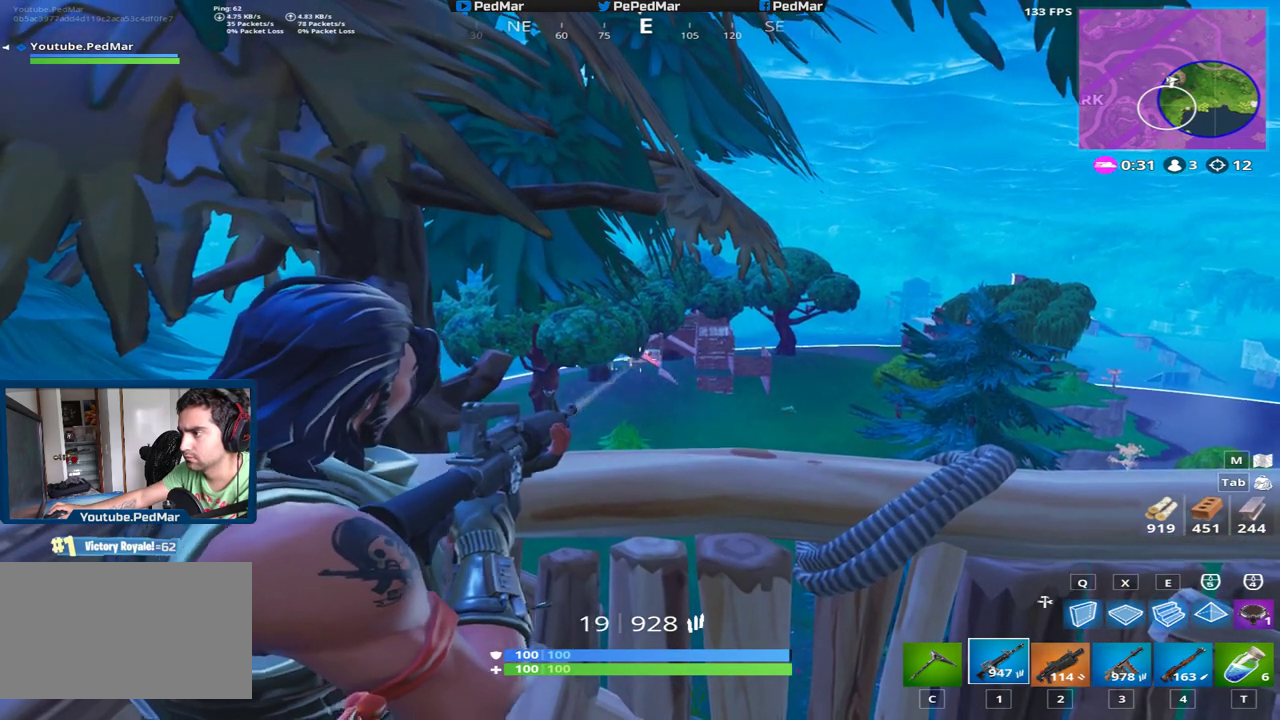
{"keys": ["shift"], "mouse": ["left"], "events": []}
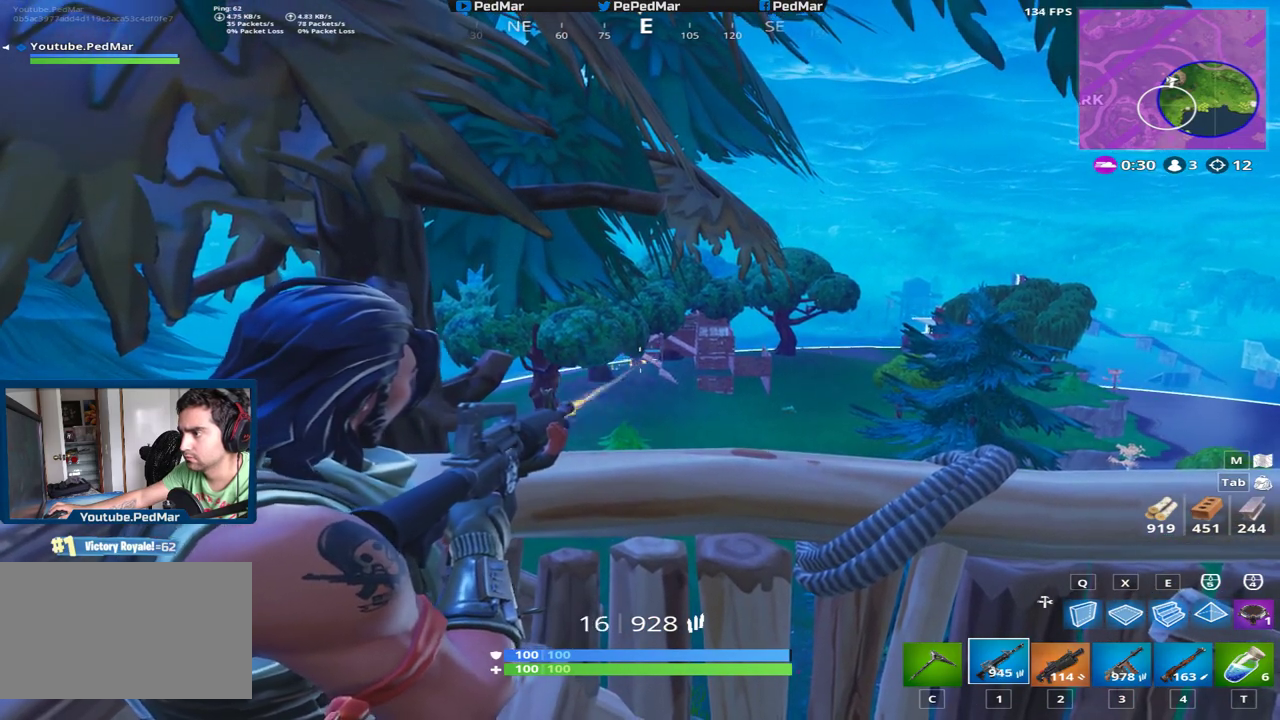
{"keys": ["d", "shift"], "mouse": ["left"], "events": [[351, "d", "down"]]}
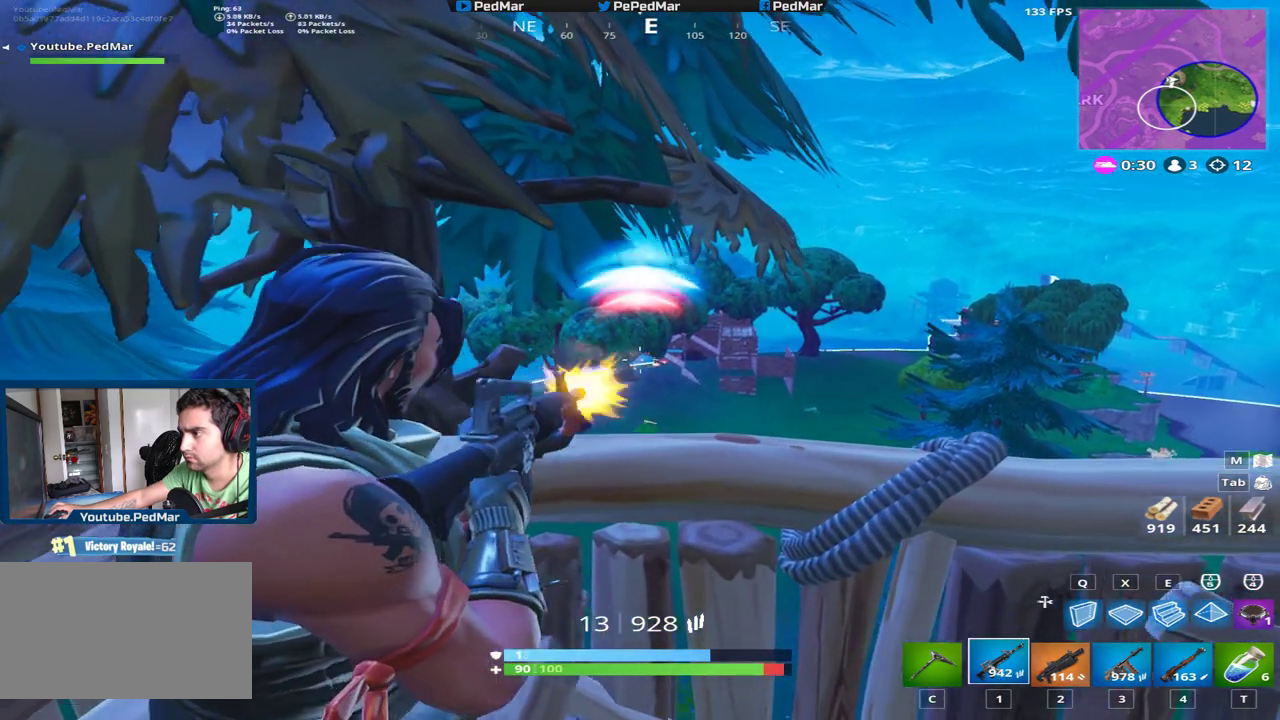
{"keys": ["a", "shift"], "mouse": [], "events": [[117, "mouse_left", "up"], [300, "d", "up"], [334, "a", "down"]]}
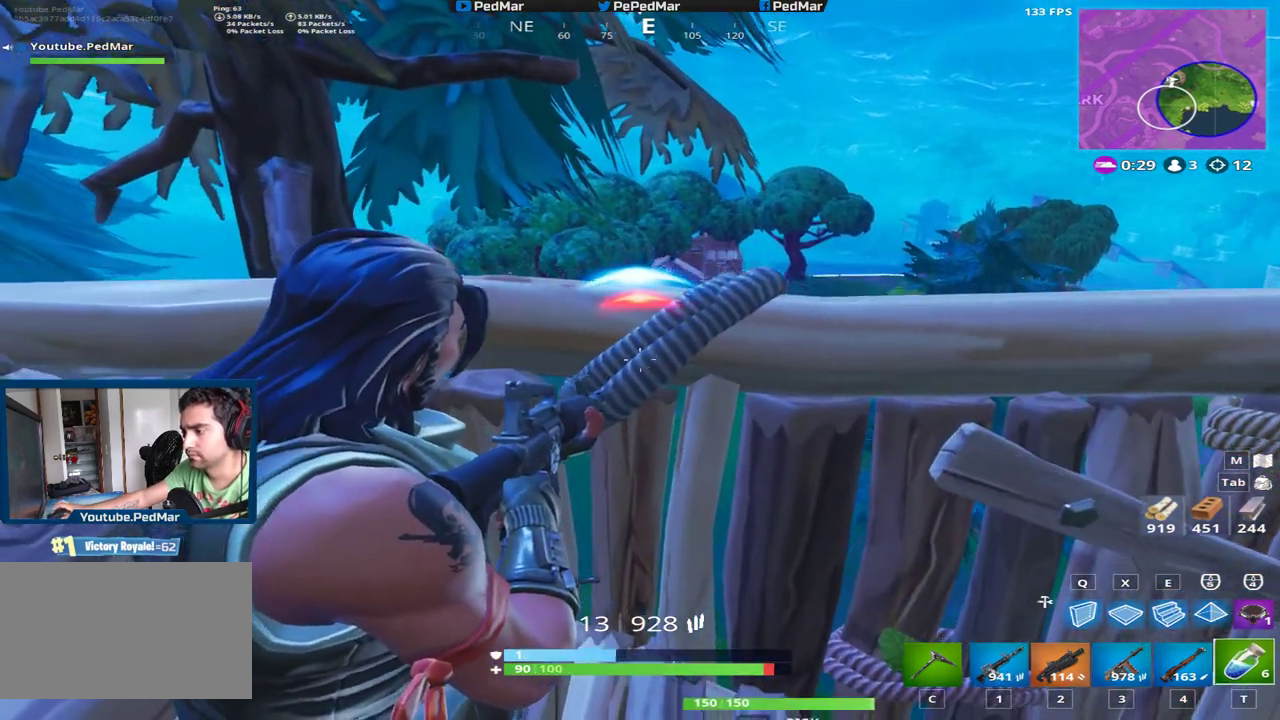
{"keys": [], "mouse": ["left"], "events": [[117, "a", "up"], [201, "mouse_left", "down"], [201, "shift", "up"], [284, "mouse_left", "up"], [351, "mouse_left", "down"], [434, "mouse_left", "up"], [467, "mouse_left", "down"]]}
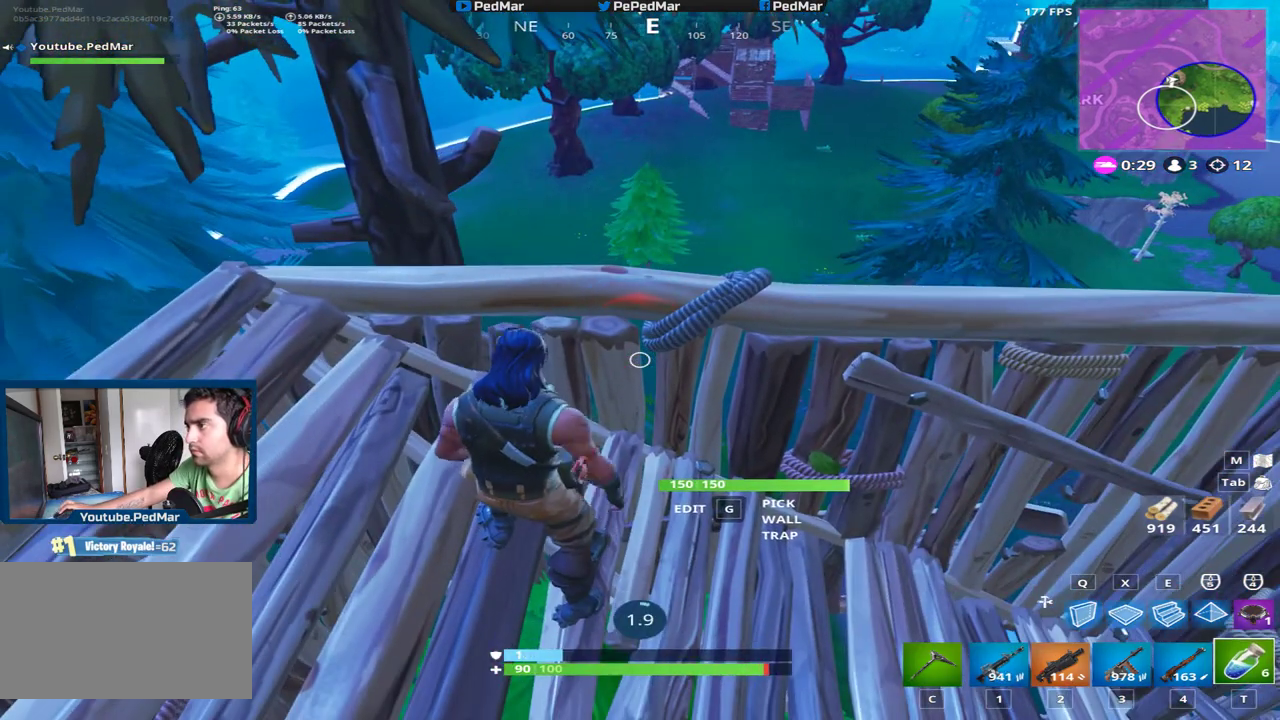
{"keys": [], "mouse": [], "events": [[67, "mouse_left", "up"], [117, "mouse_left", "down"], [233, "mouse_left", "up"]]}
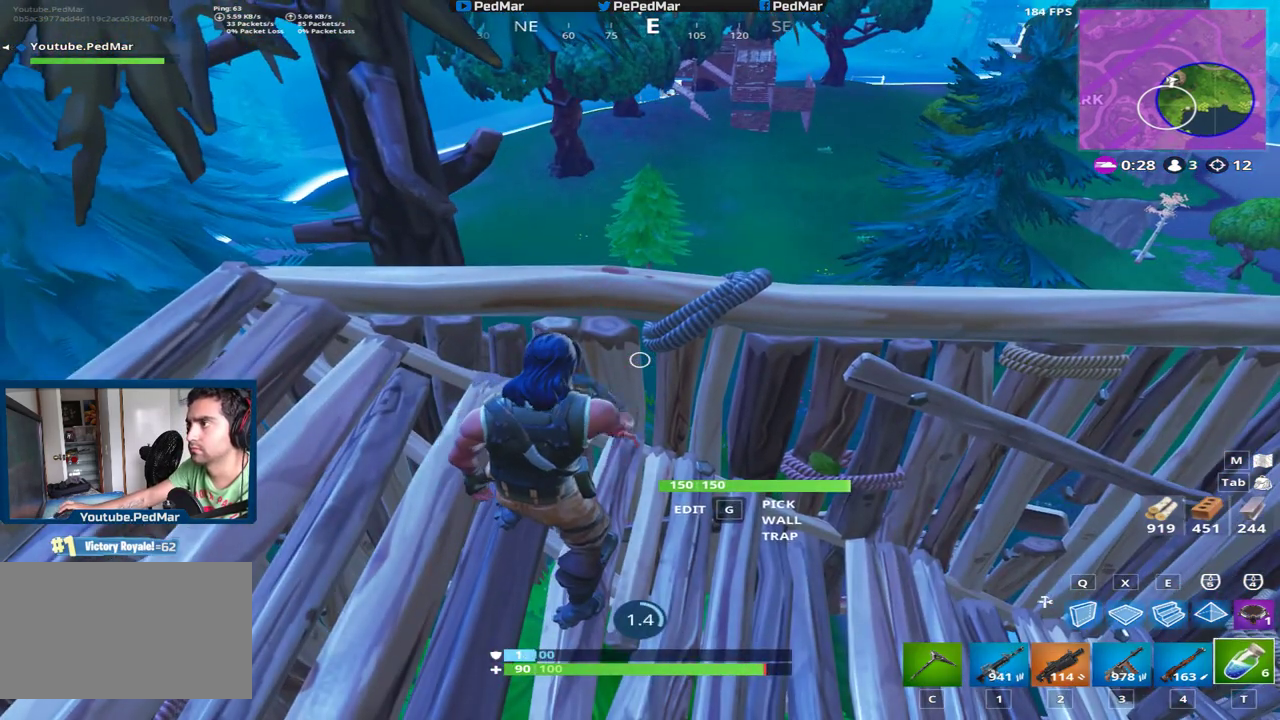
{"keys": [], "mouse": [], "events": []}
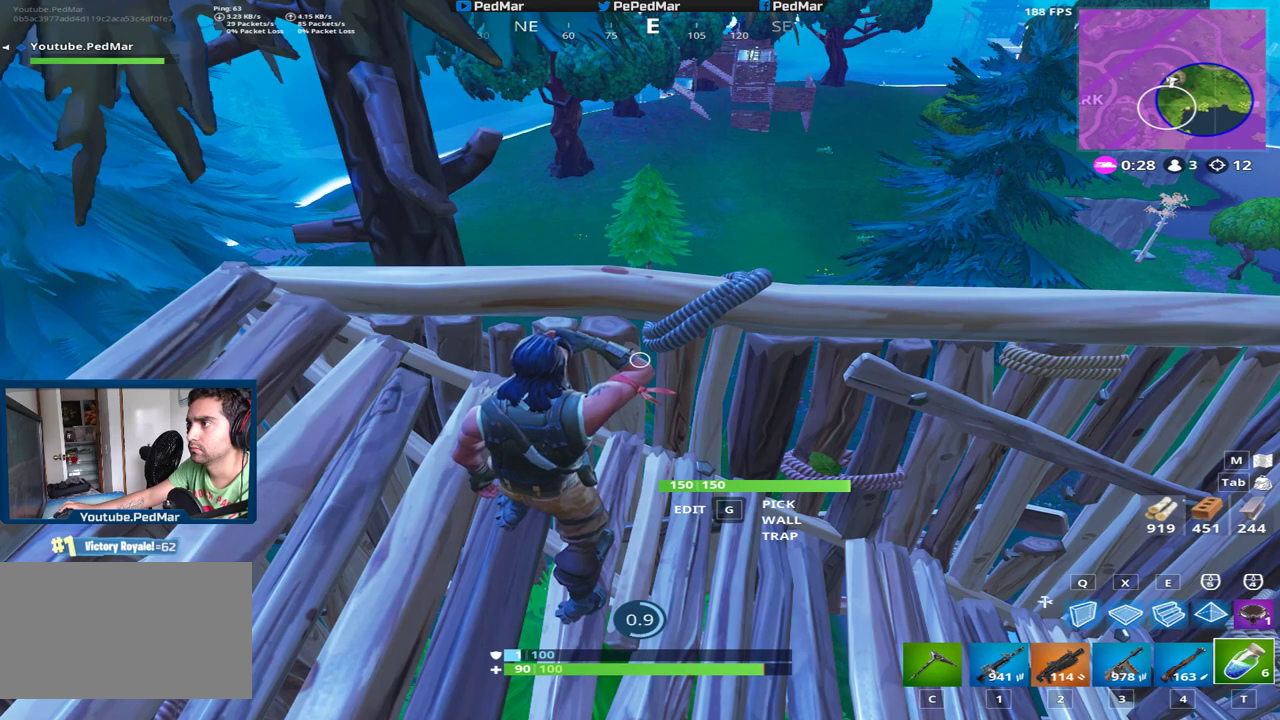
{"keys": [], "mouse": [], "events": []}
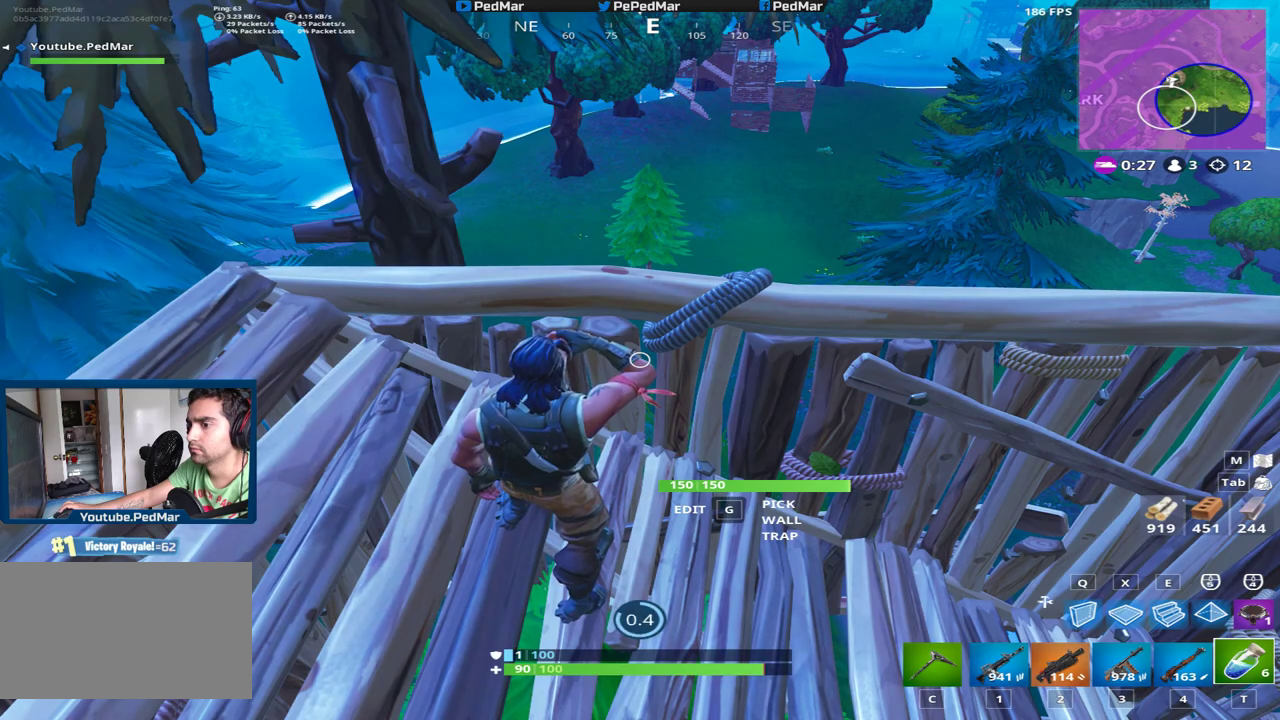
{"keys": [], "mouse": ["left"], "events": [[301, "mouse_left", "down"], [384, "mouse_left", "up"], [451, "mouse_left", "down"]]}
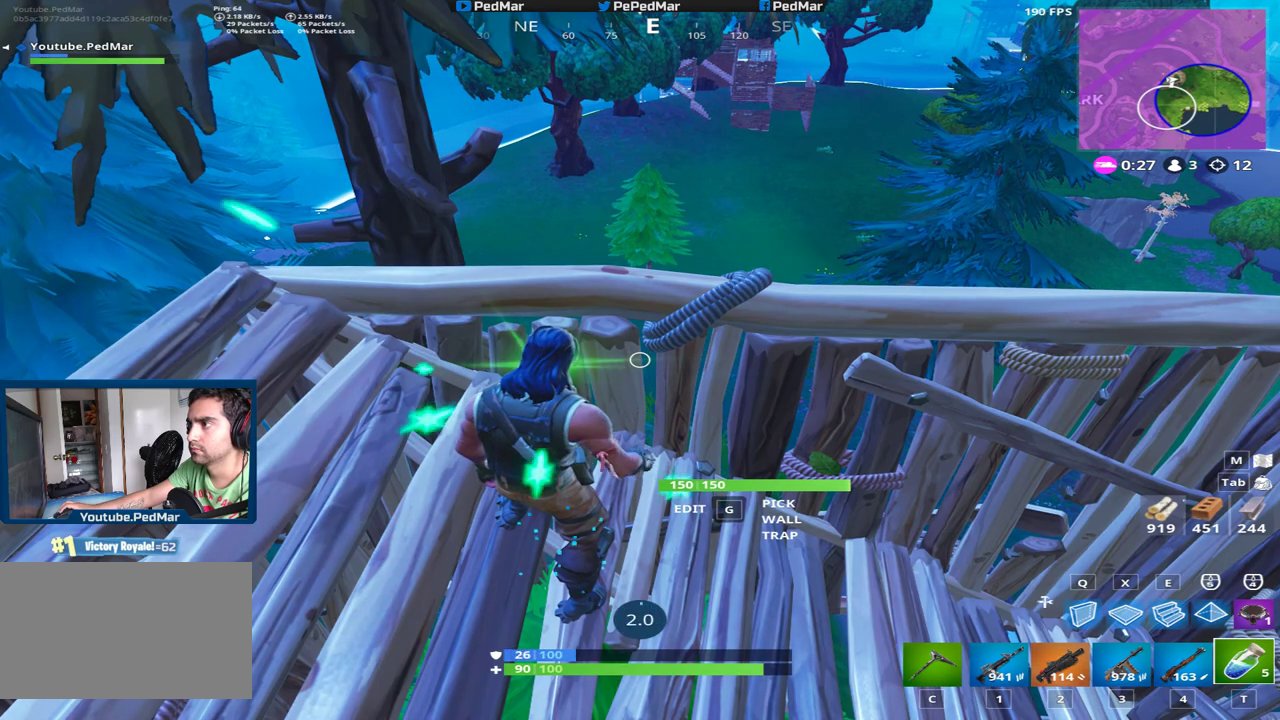
{"keys": [], "mouse": [], "events": [[50, "mouse_left", "up"], [83, "mouse_left", "down"], [183, "mouse_left", "up"], [233, "mouse_left", "down"], [334, "mouse_left", "up"], [367, "mouse_left", "down"], [467, "mouse_left", "up"]]}
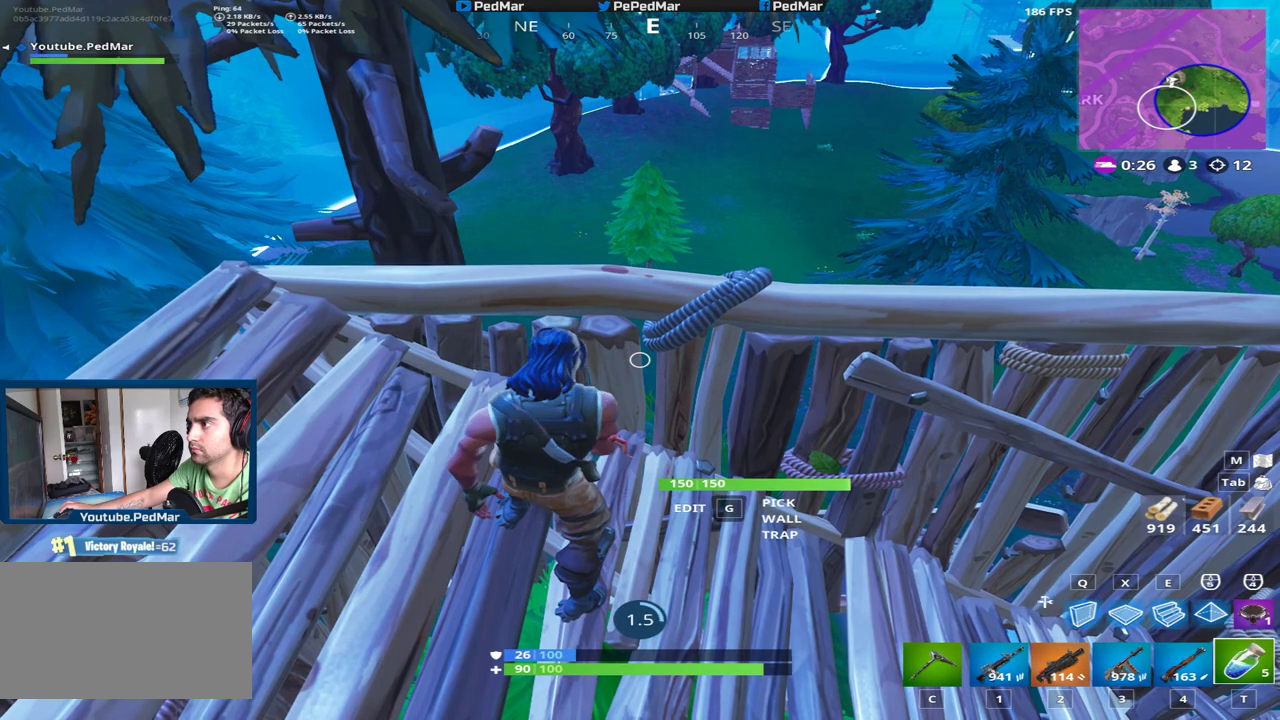
{"keys": [], "mouse": [], "events": [[17, "mouse_left", "down"], [134, "mouse_left", "up"], [167, "mouse_left", "down"], [284, "mouse_left", "up"], [334, "mouse_left", "down"], [467, "mouse_left", "up"]]}
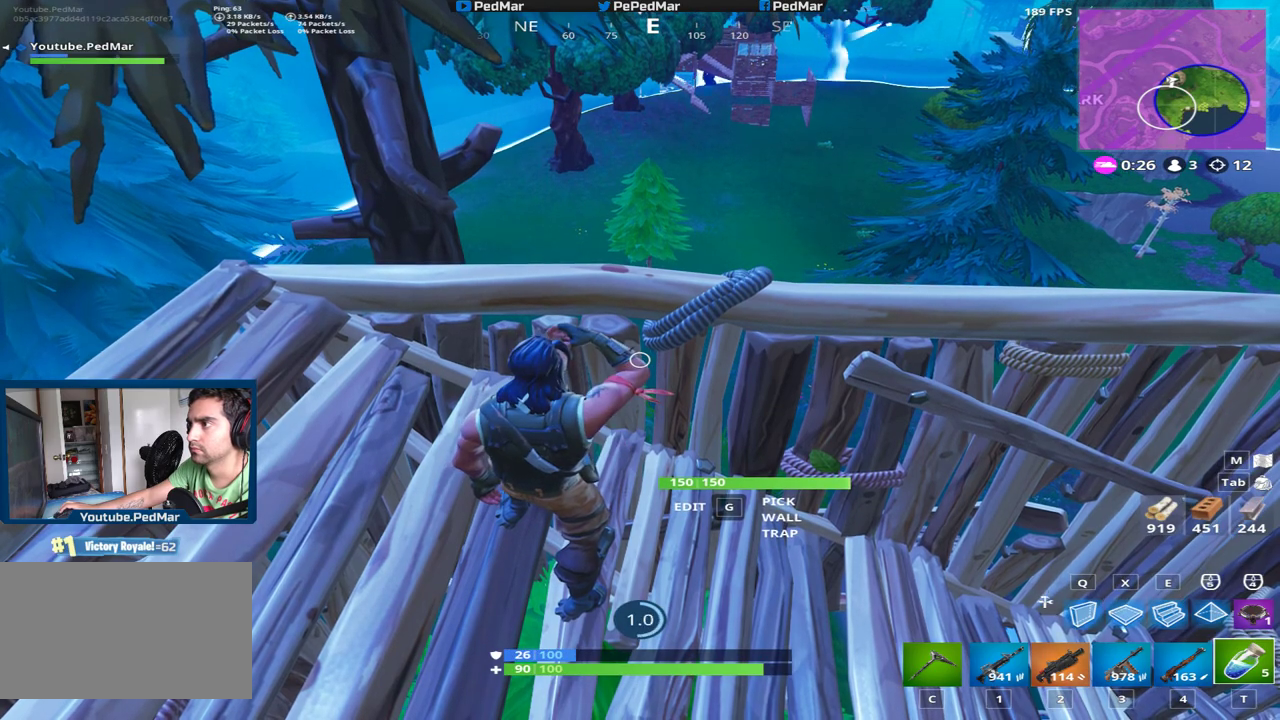
{"keys": [], "mouse": [], "events": []}
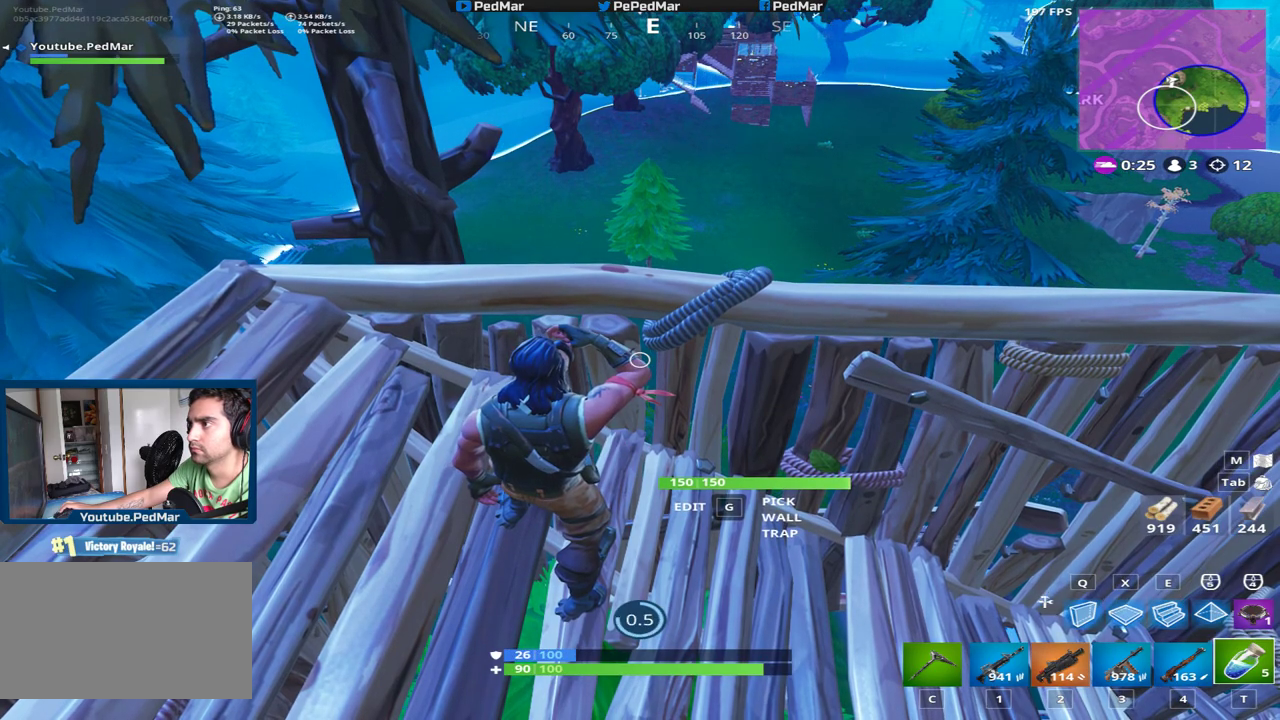
{"keys": [], "mouse": [], "events": []}
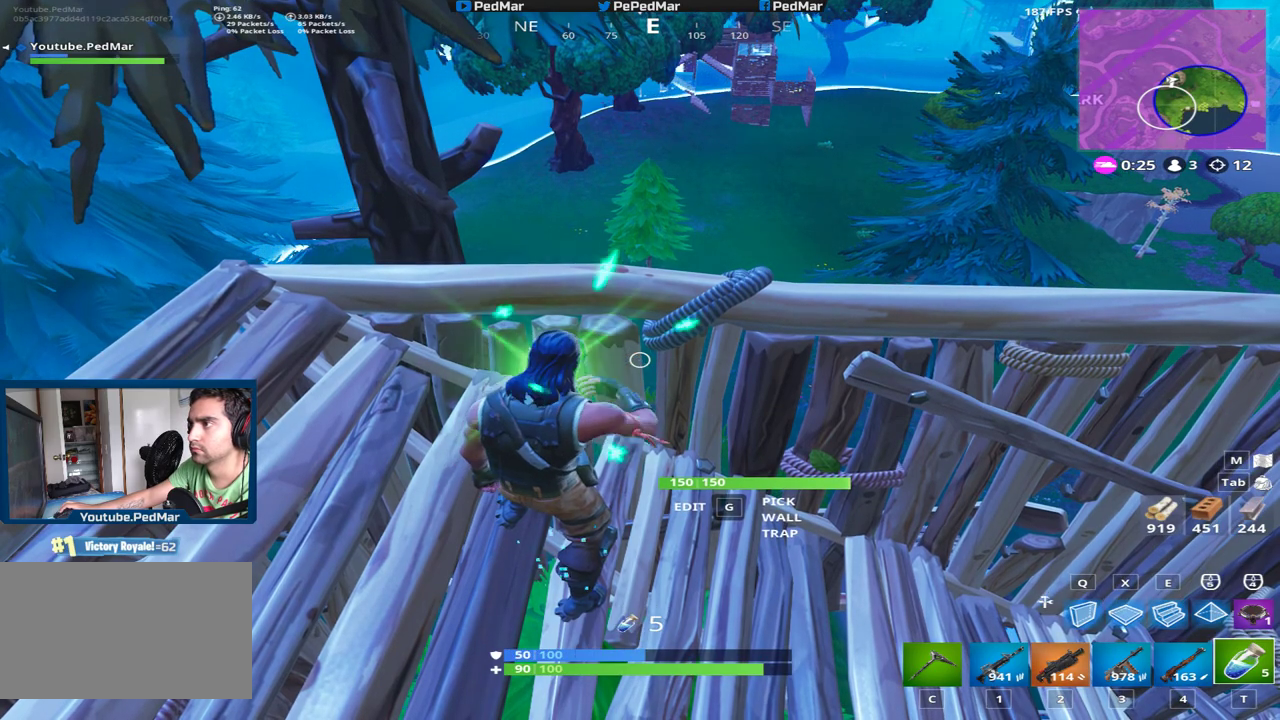
{"keys": ["a", "w"], "mouse": [], "events": [[133, "a", "down"], [400, "w", "down"]]}
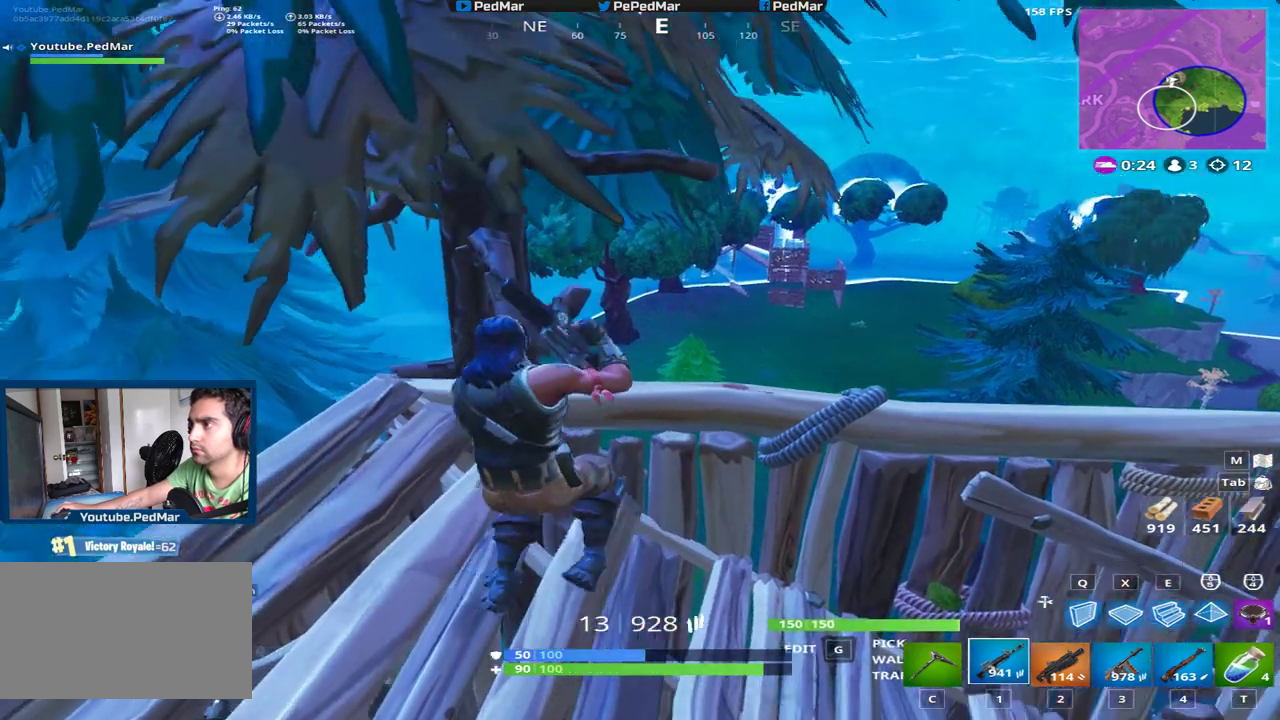
{"keys": [], "mouse": ["left"], "events": [[17, "mouse_right", "down"], [134, "d", "down"], [134, "mouse_right", "up"], [167, "a", "up"], [234, "d", "up"], [234, "w", "up"], [384, "mouse_left", "down"]]}
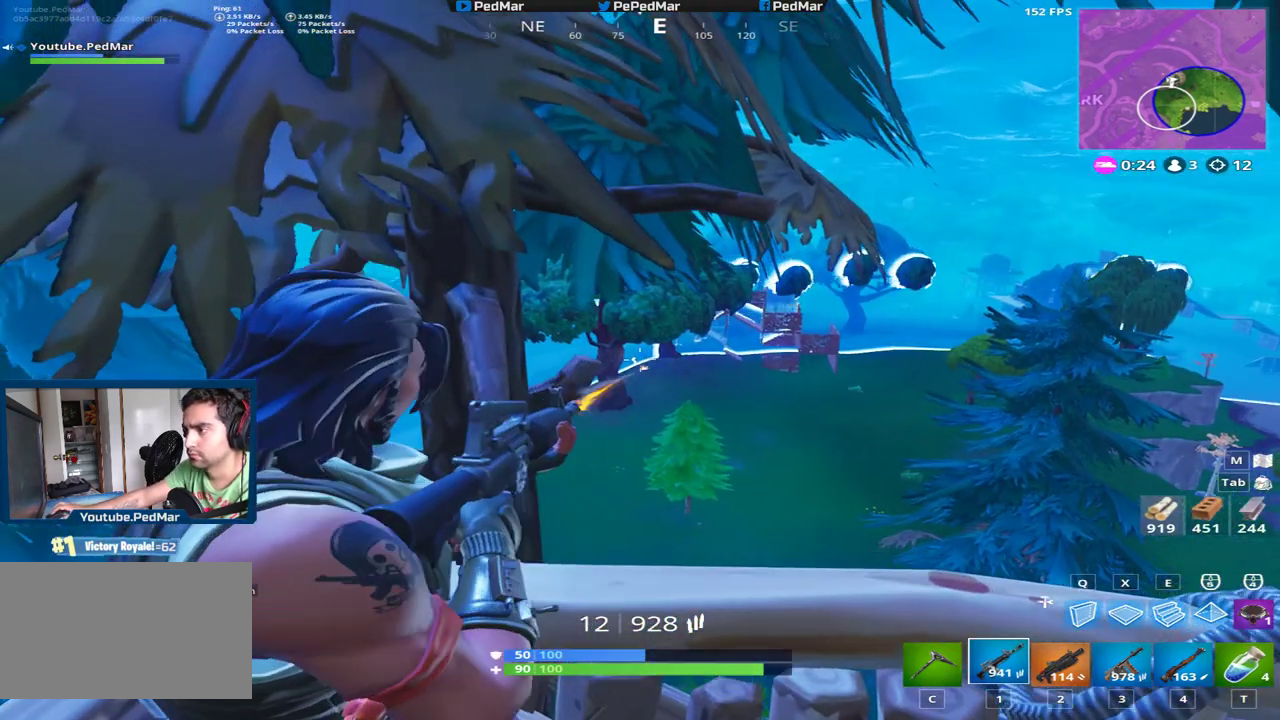
{"keys": [], "mouse": ["left"], "events": []}
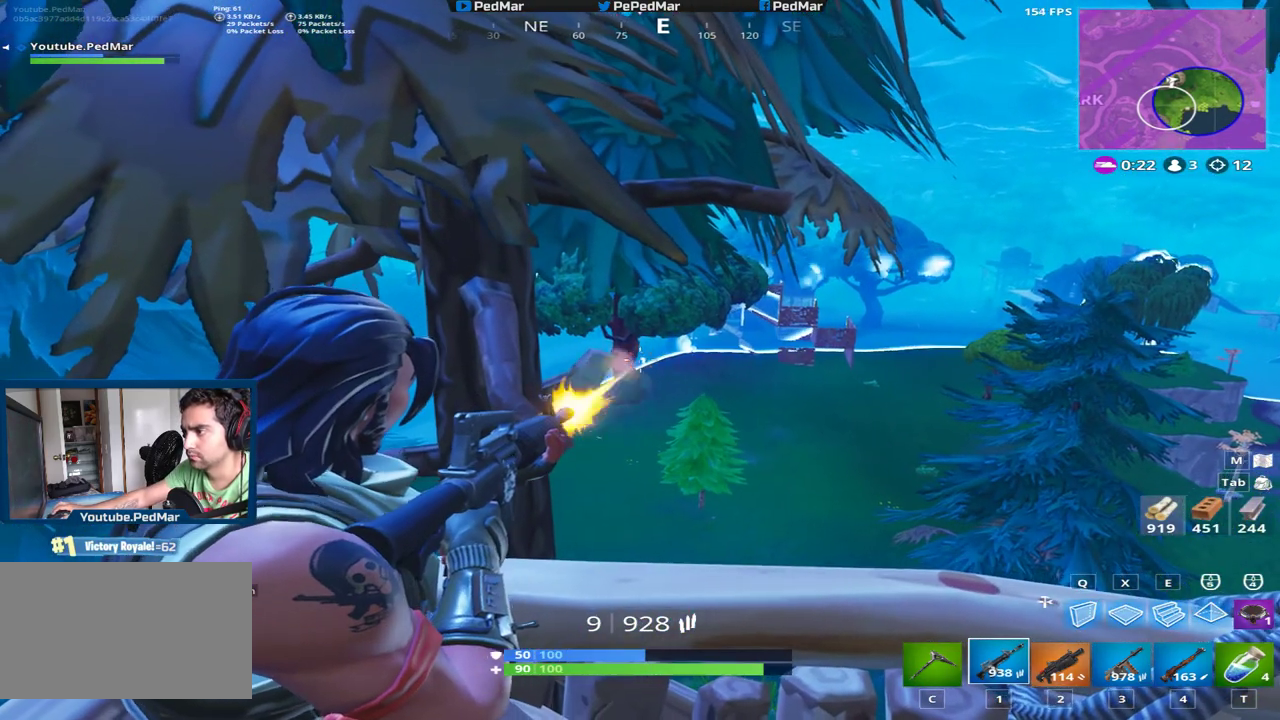
{"keys": [], "mouse": ["left"], "events": []}
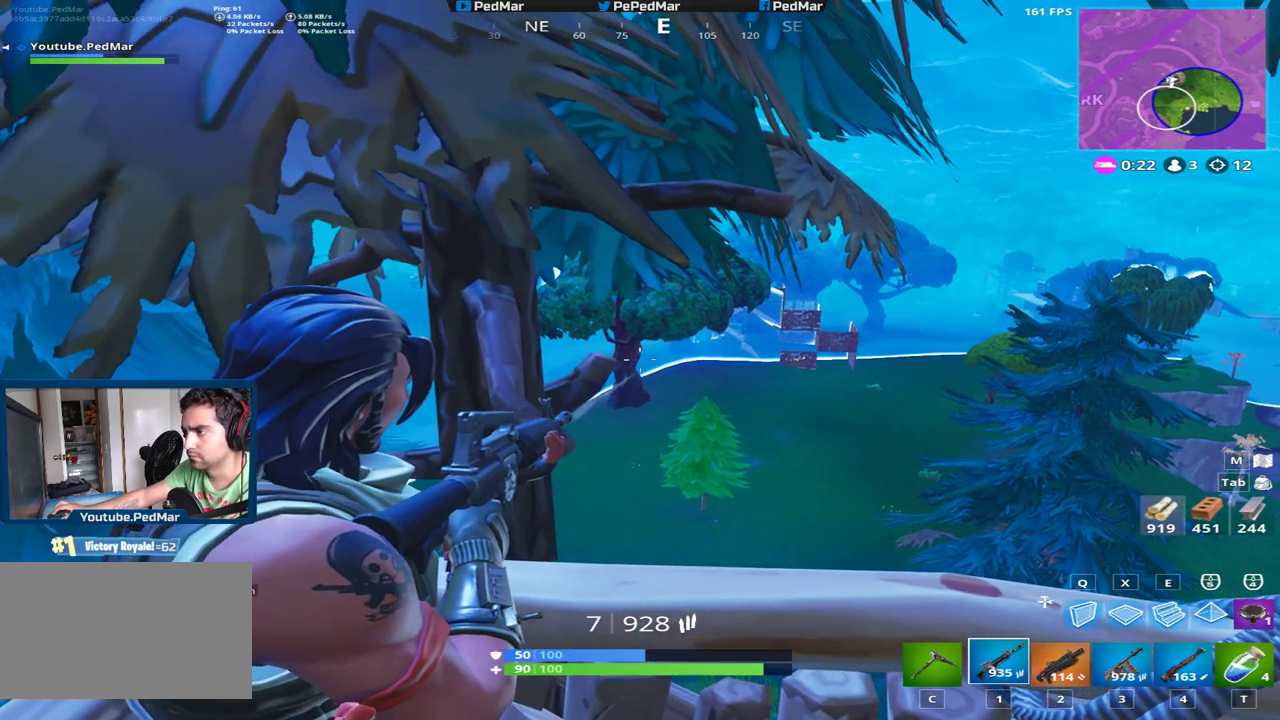
{"keys": ["d"], "mouse": [], "events": [[84, "r", "down"], [117, "mouse_left", "up"], [167, "r", "up"], [184, "s", "down"], [250, "d", "down"], [284, "s", "up"]]}